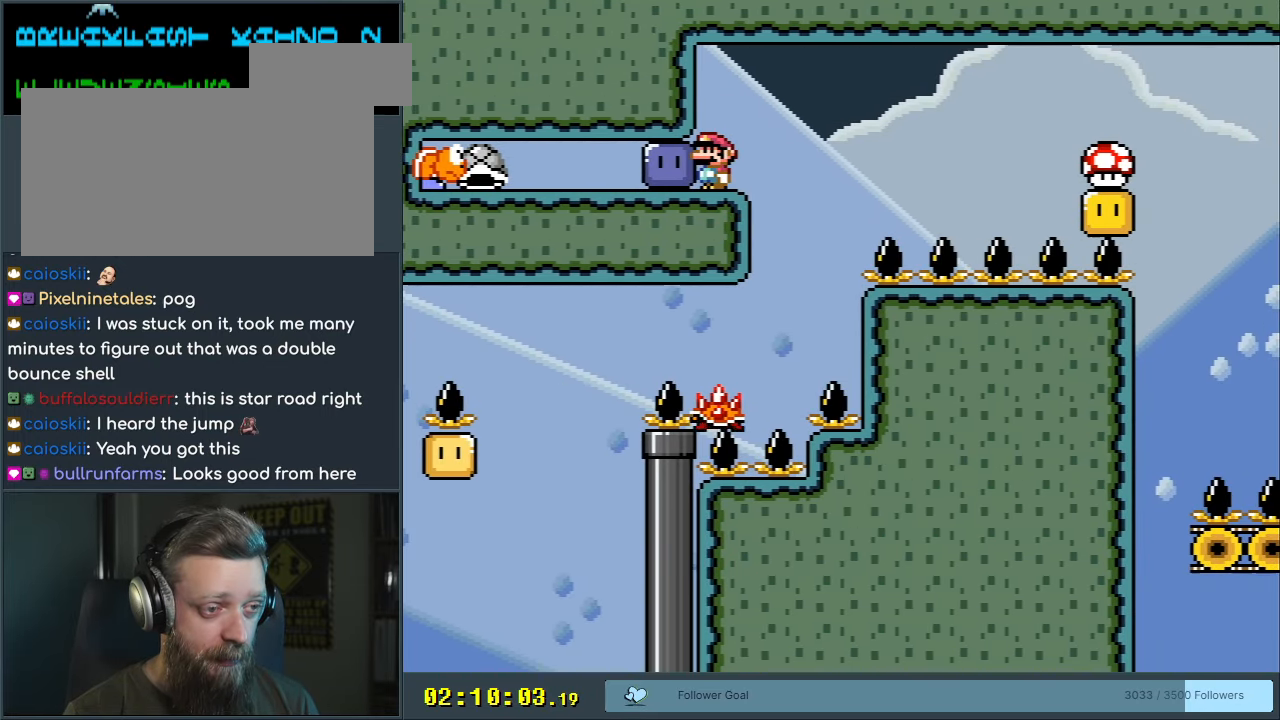
Gameplay with a controller (Nintendo layout); each line is a JSON object with the inputs held at the frame after it. "events" lists button and stick changes between this image and that frame as [ms after this image, input, new state], when the widget could be followed in between. Not read: L3 R3.
{"buttons": ["DPAD_RIGHT"], "events": [[317, "DPAD_LEFT", "down"], [367, "Y", "down"], [433, "DPAD_LEFT", "up"], [433, "DPAD_UP", "down"], [450, "DPAD_RIGHT", "down"], [450, "DPAD_UP", "up"], [467, "Y", "up"]]}
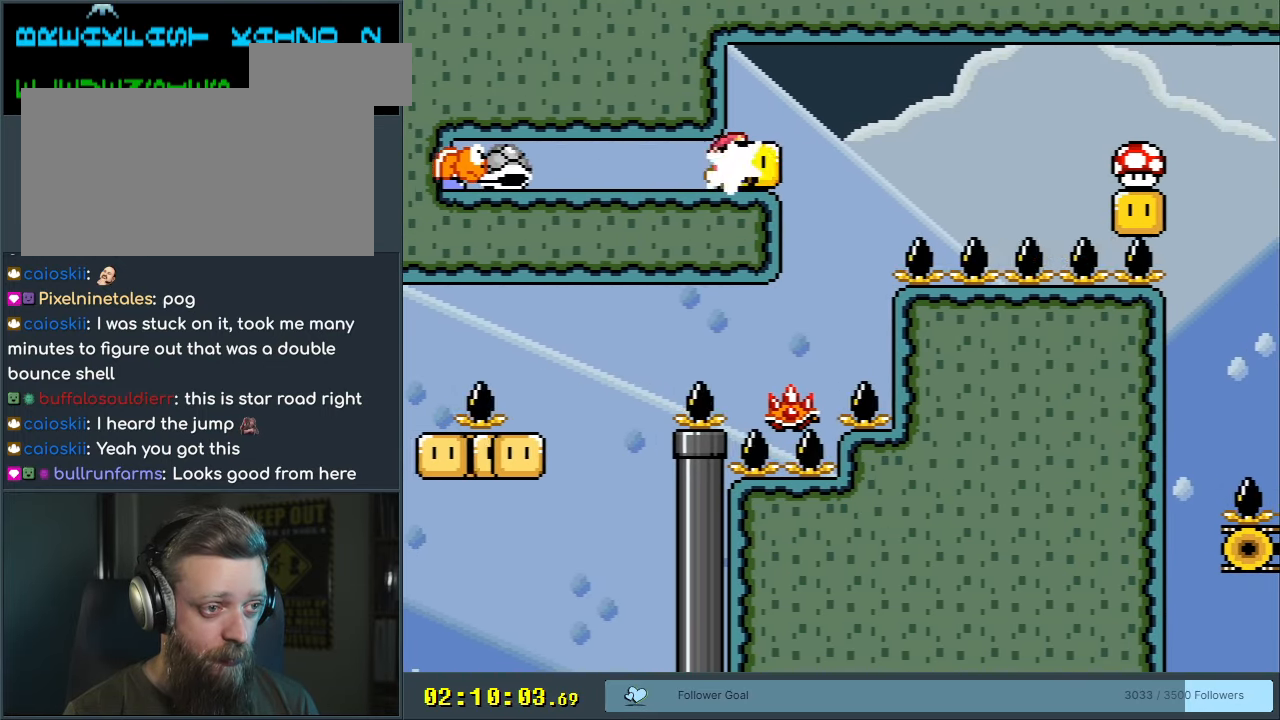
{"buttons": ["Y"], "events": [[67, "Y", "down"], [83, "DPAD_RIGHT", "up"]]}
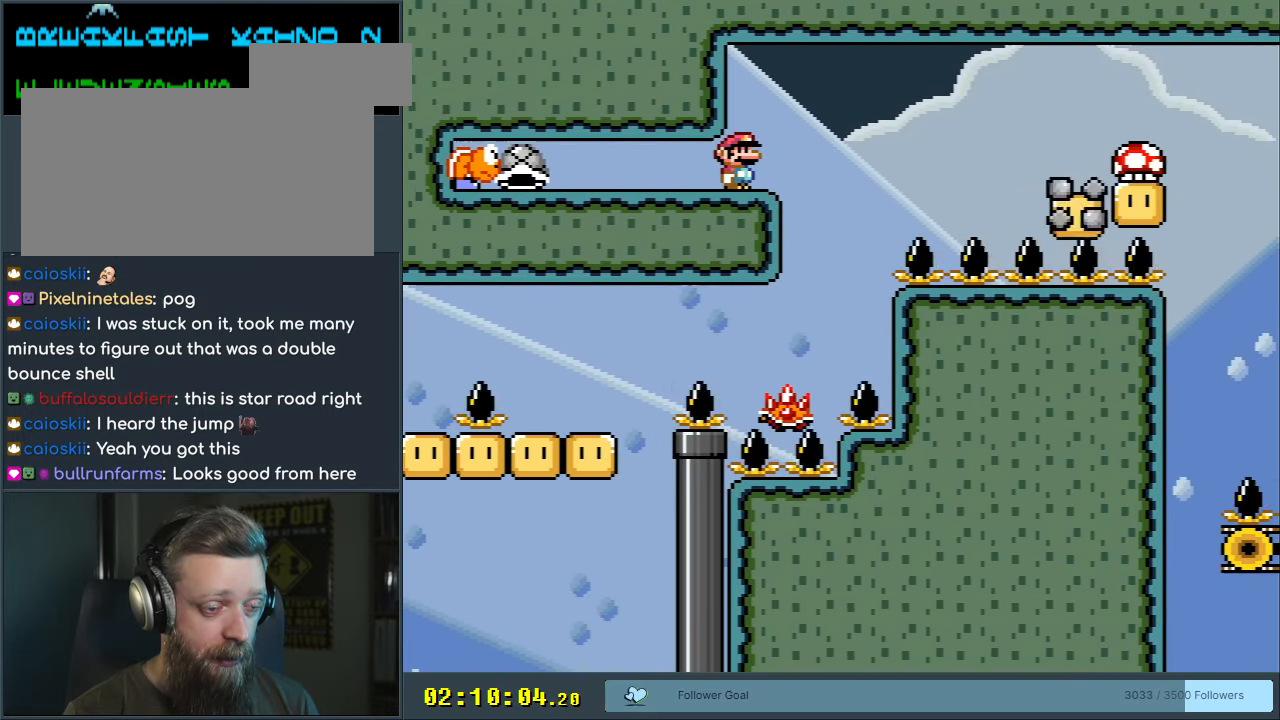
{"buttons": ["B", "Y", "DPAD_RIGHT"], "events": [[183, "DPAD_RIGHT", "down"], [400, "B", "down"]]}
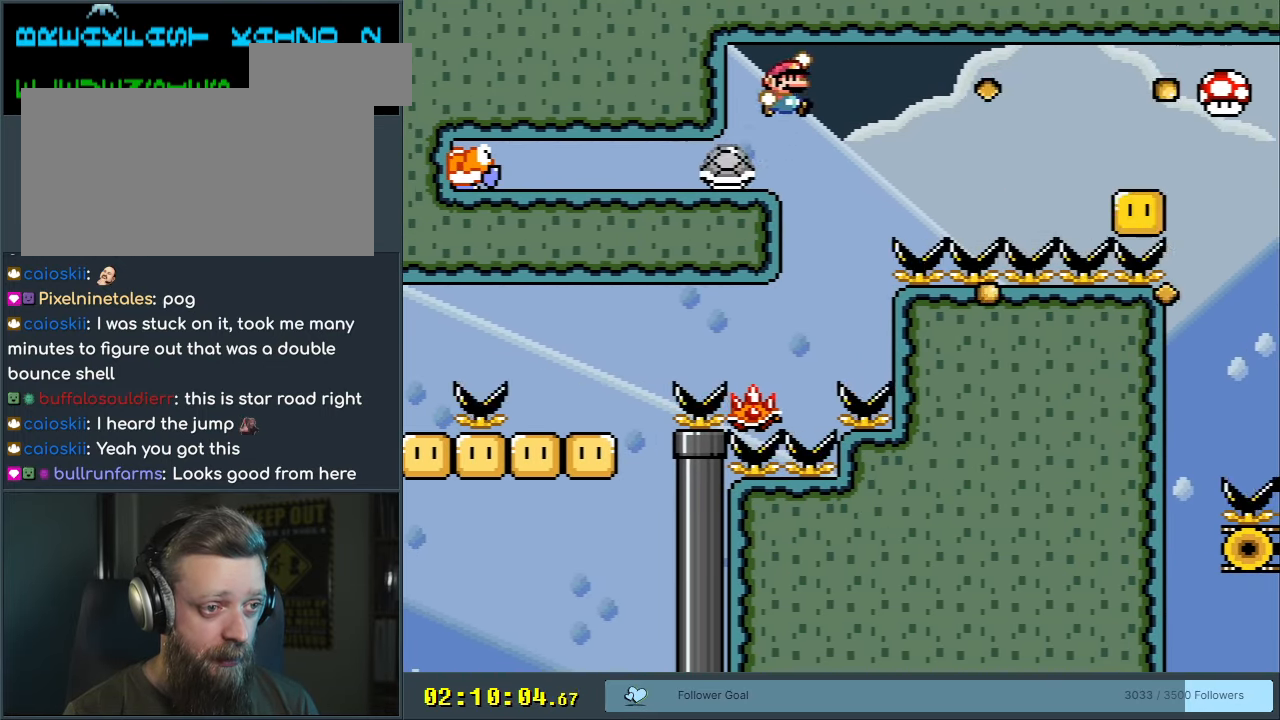
{"buttons": ["B", "Y", "DPAD_RIGHT"], "events": [[267, "B", "up"], [367, "B", "down"]]}
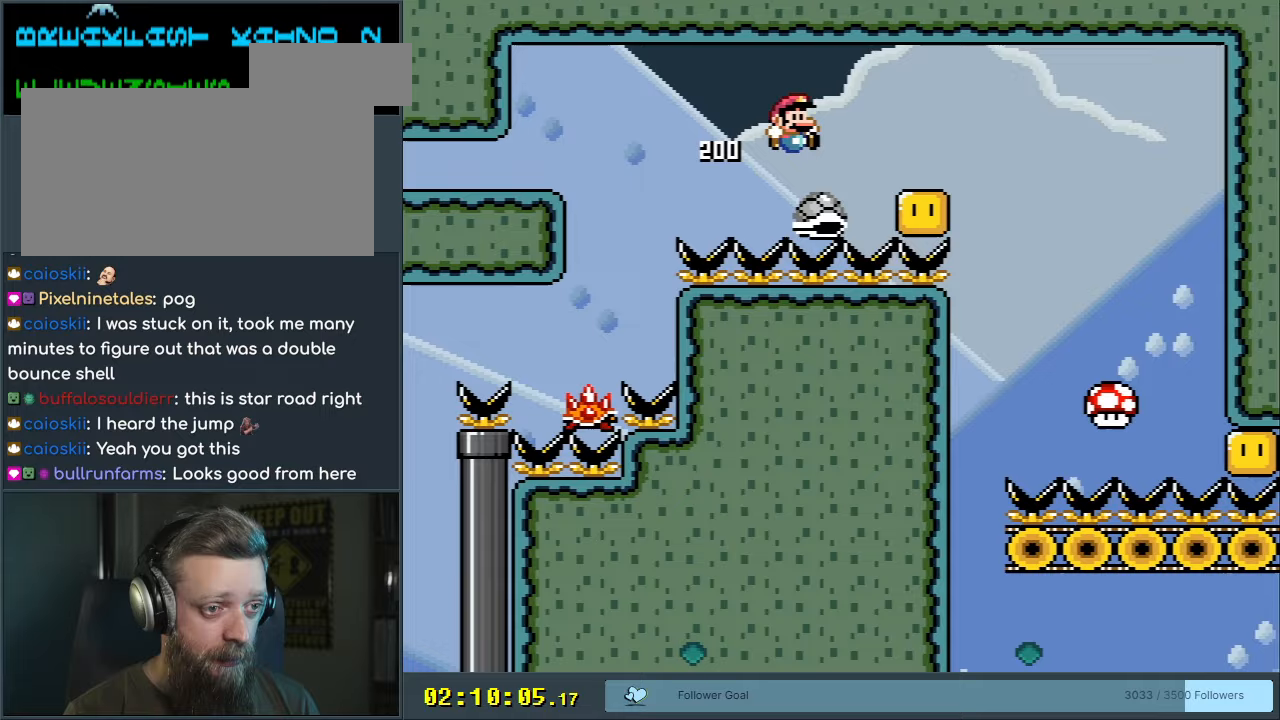
{"buttons": ["B", "Y", "DPAD_RIGHT"], "events": []}
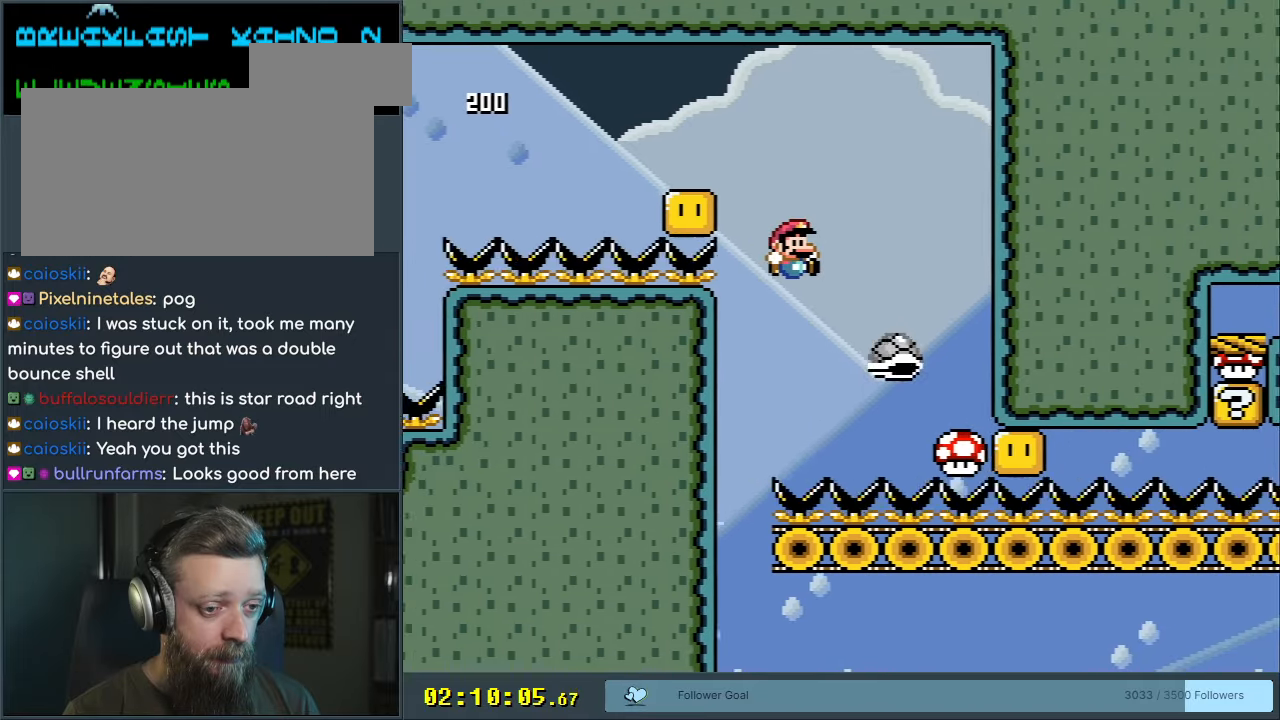
{"buttons": ["B", "Y"], "events": [[133, "DPAD_RIGHT", "up"], [233, "DPAD_LEFT", "down"], [383, "DPAD_LEFT", "up"]]}
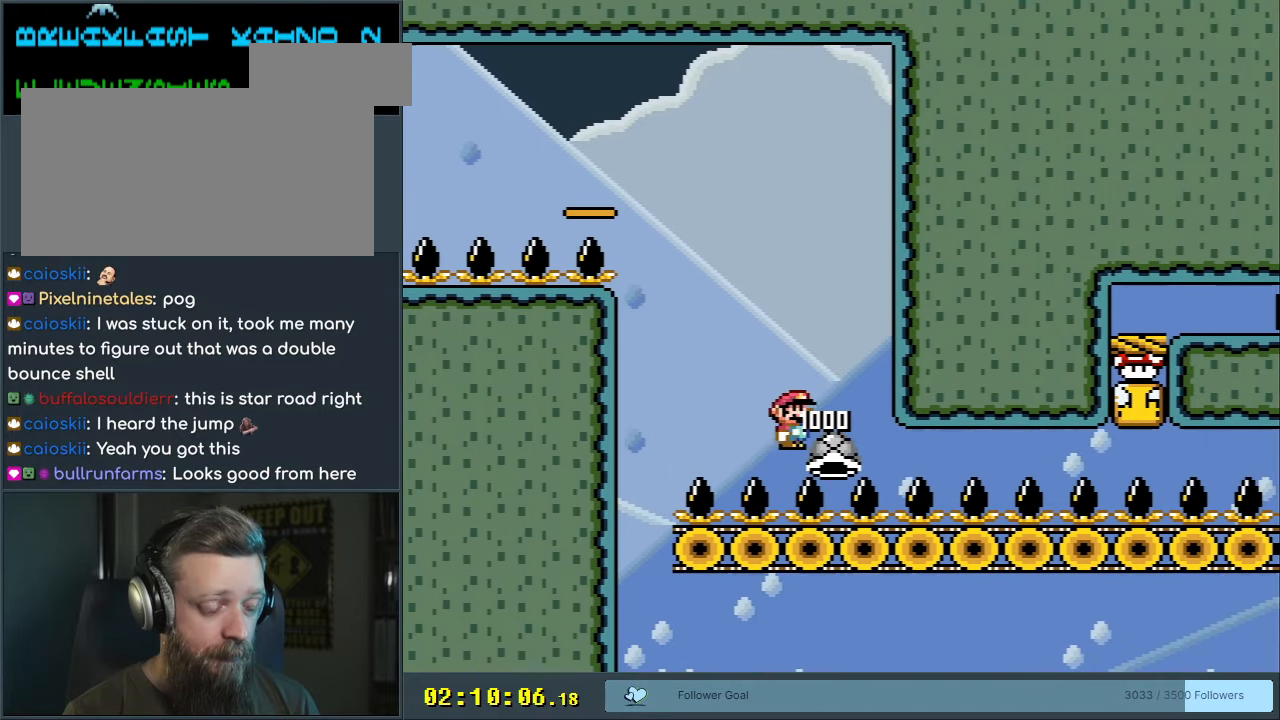
{"buttons": ["B", "Y", "DPAD_LEFT"], "events": [[450, "DPAD_LEFT", "down"]]}
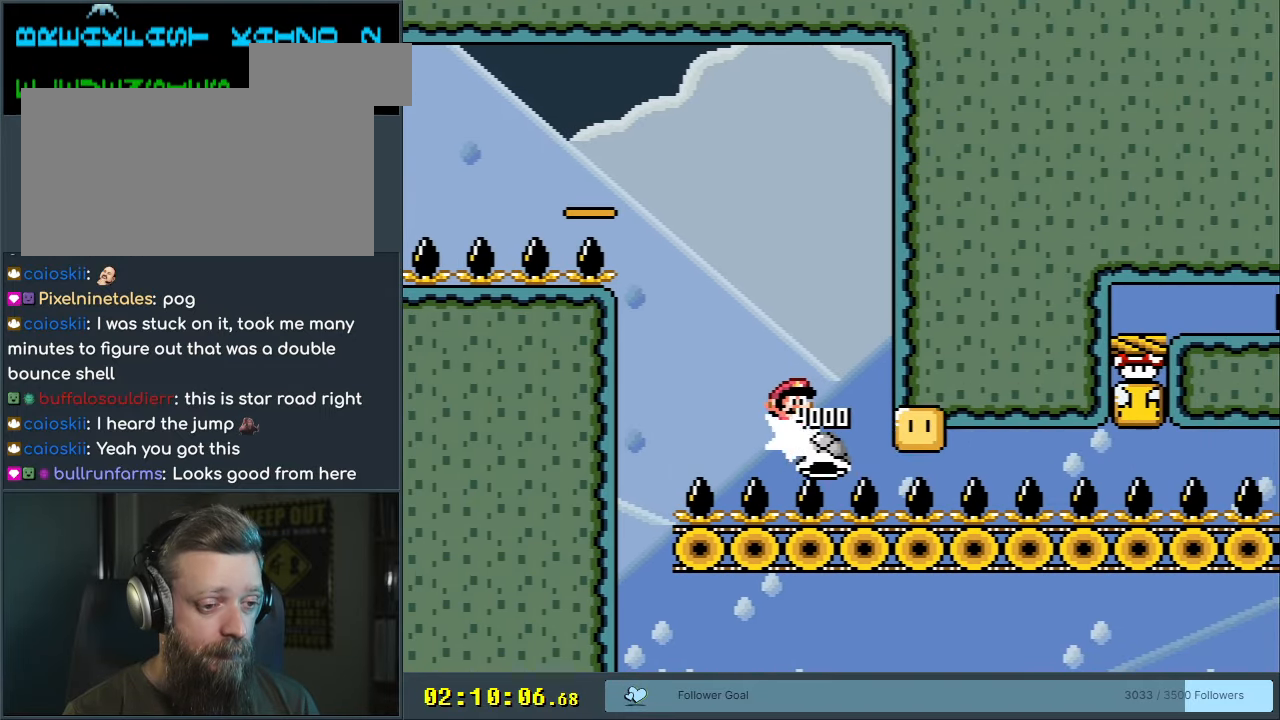
{"buttons": ["Y"], "events": [[167, "DPAD_LEFT", "up"], [200, "B", "up"], [350, "DPAD_LEFT", "down"], [450, "DPAD_LEFT", "up"]]}
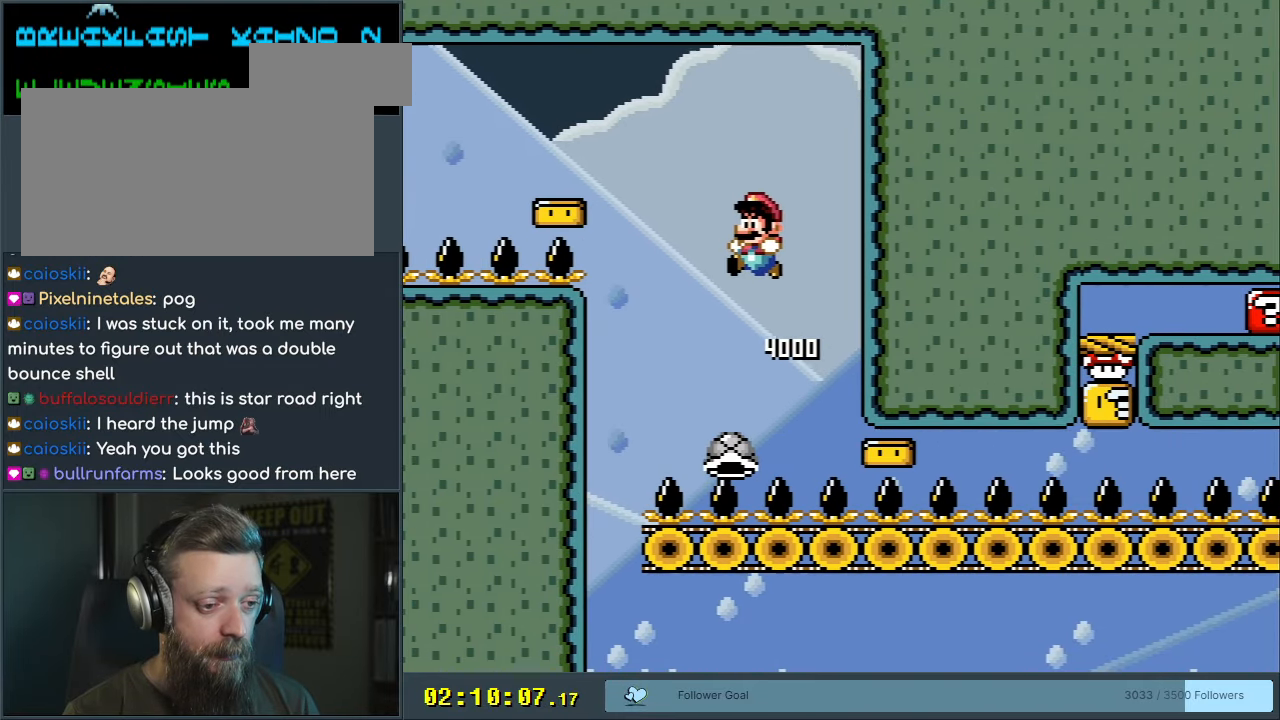
{"buttons": ["B", "Y", "DPAD_RIGHT"], "events": [[50, "B", "down"], [50, "DPAD_RIGHT", "down"]]}
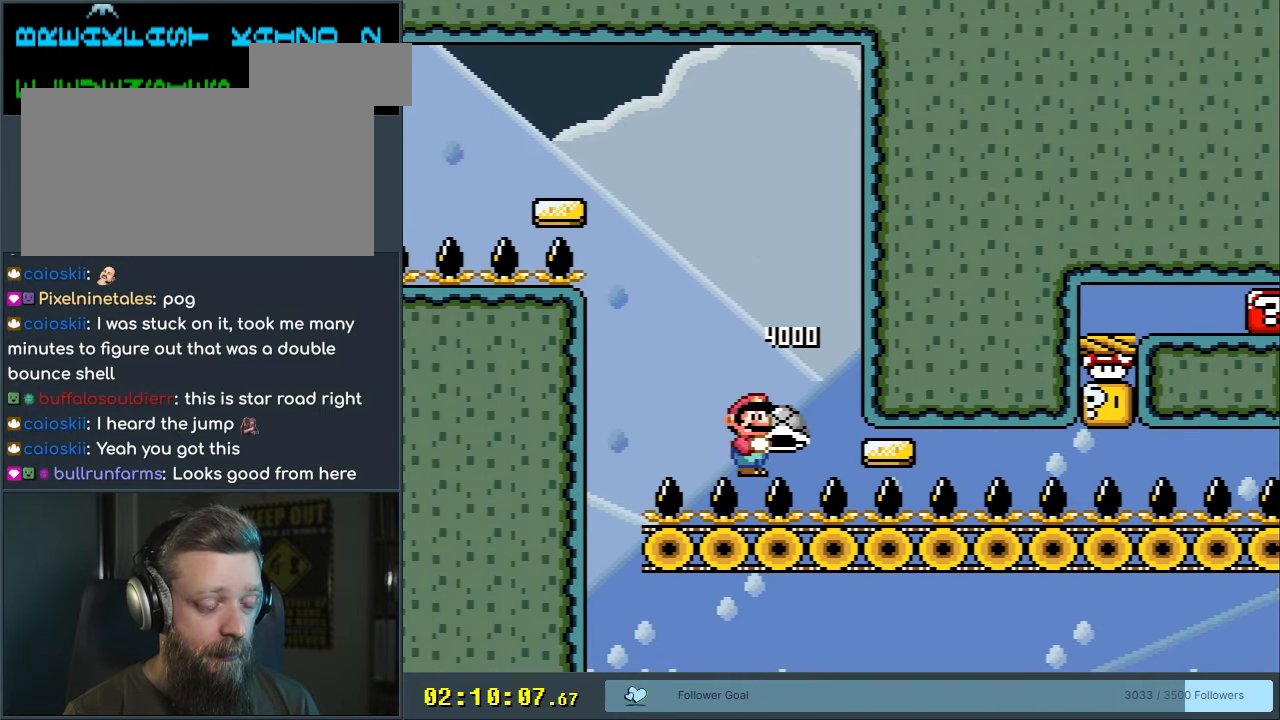
{"buttons": ["Y", "DPAD_RIGHT"], "events": [[200, "B", "up"]]}
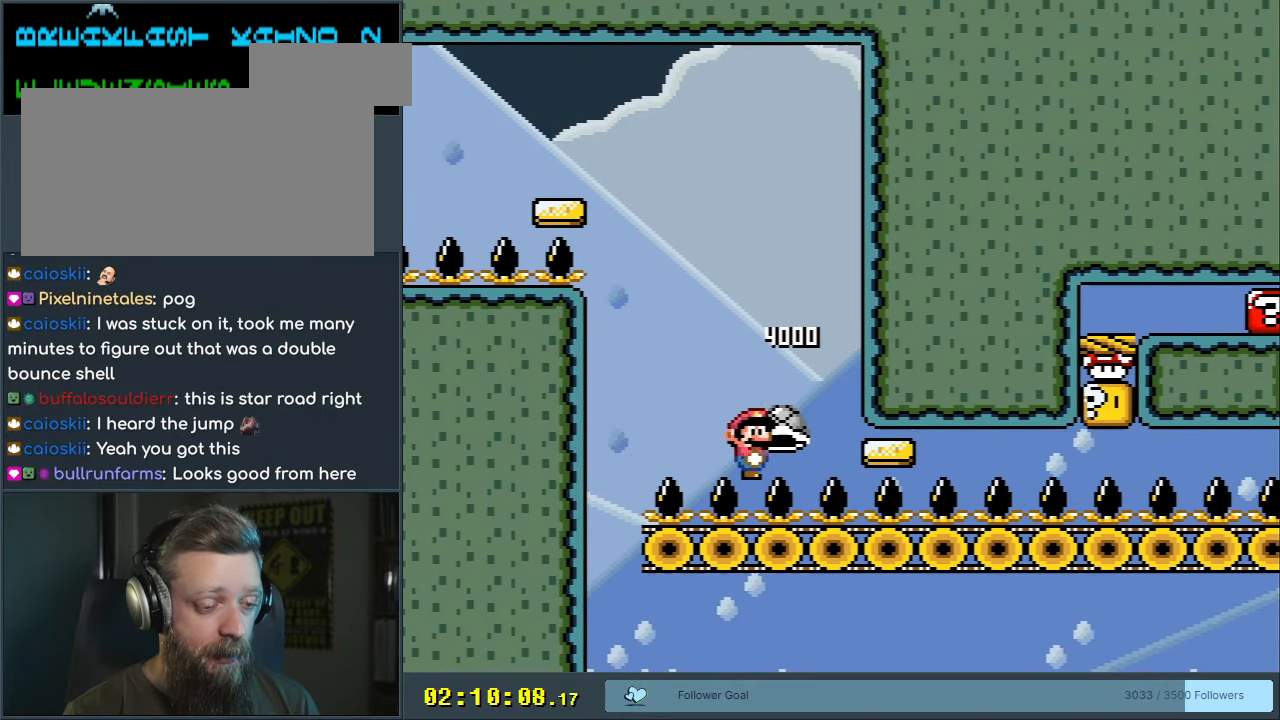
{"buttons": ["Y", "DPAD_RIGHT"], "events": []}
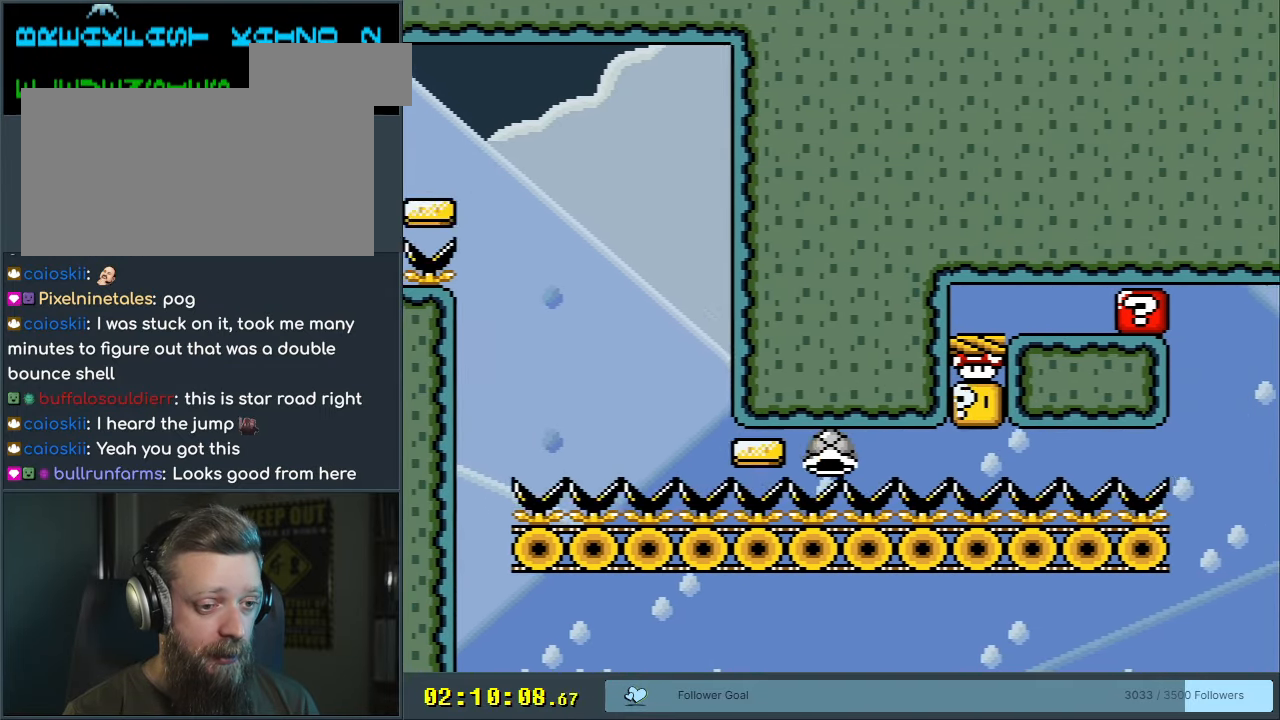
{"buttons": ["B", "Y", "DPAD_RIGHT"], "events": [[350, "B", "down"]]}
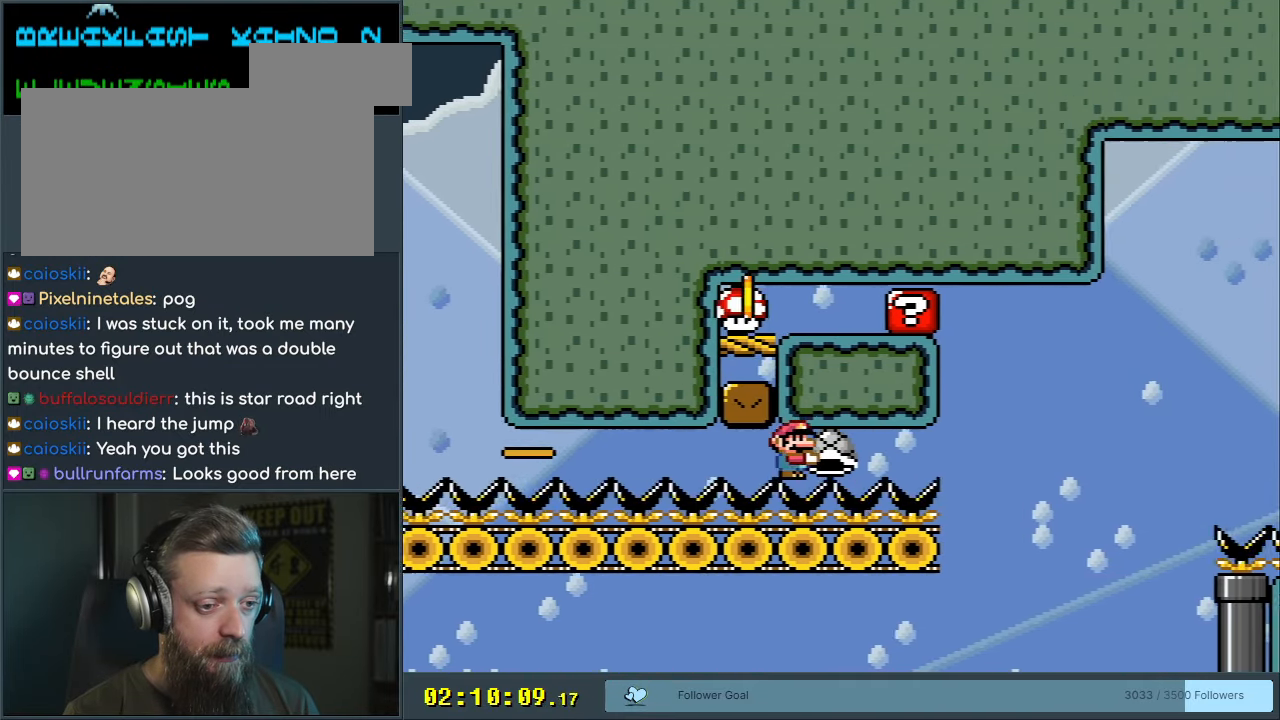
{"buttons": ["B", "Y", "DPAD_RIGHT"], "events": [[17, "DPAD_RIGHT", "up"], [117, "DPAD_LEFT", "down"], [200, "DPAD_LEFT", "up"], [383, "DPAD_RIGHT", "down"]]}
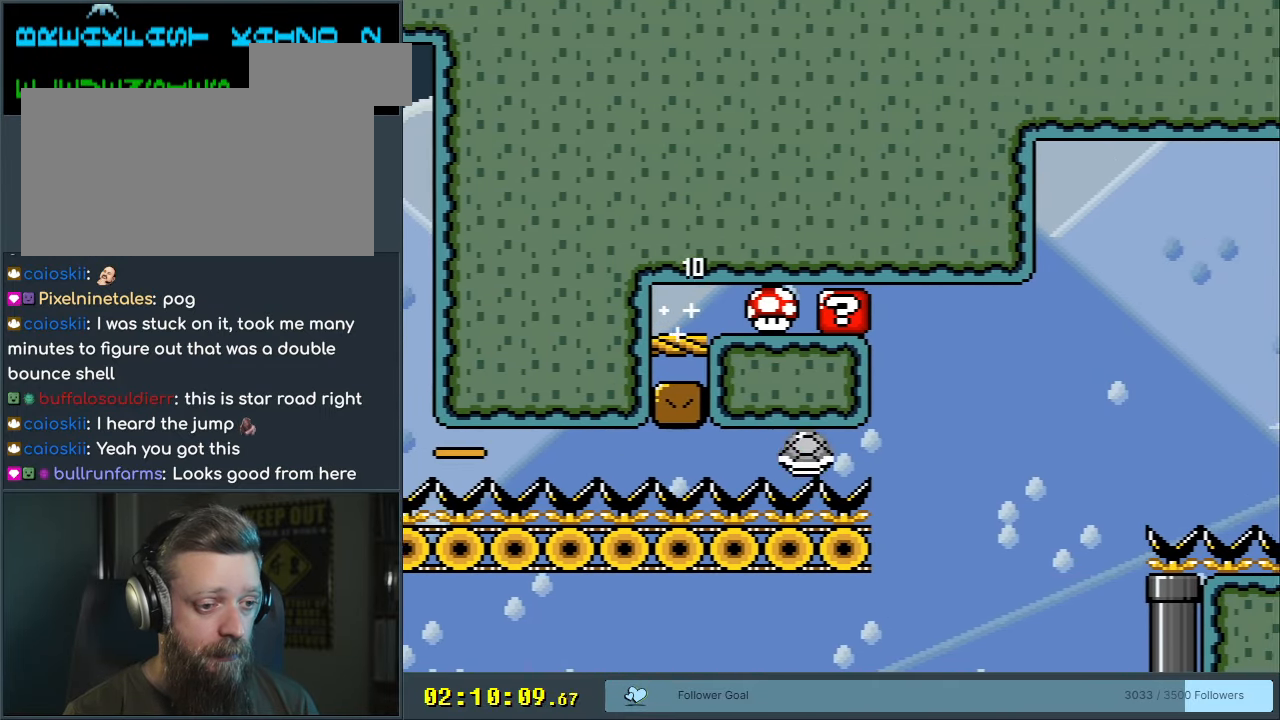
{"buttons": ["B", "Y", "DPAD_LEFT"], "events": [[217, "Y", "up"], [333, "Y", "down"], [367, "DPAD_RIGHT", "up"], [467, "DPAD_LEFT", "down"]]}
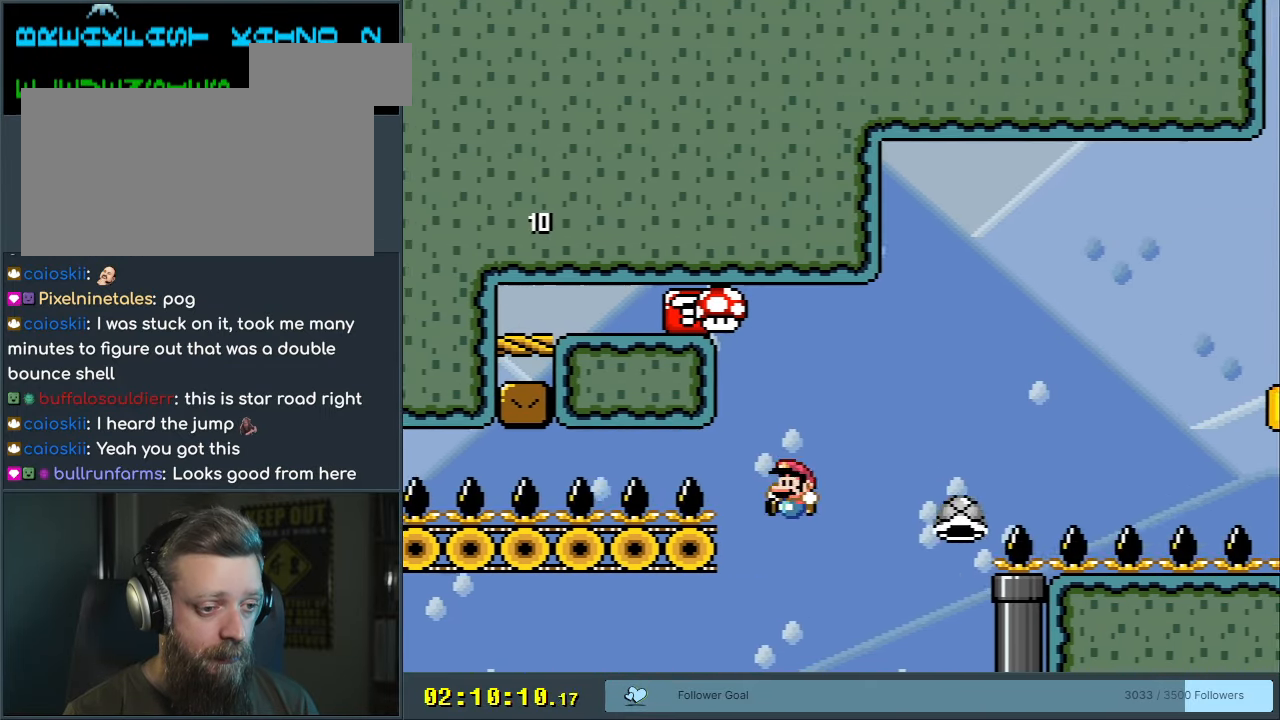
{"buttons": ["B", "Y", "DPAD_RIGHT"], "events": [[200, "DPAD_LEFT", "up"], [217, "DPAD_RIGHT", "down"]]}
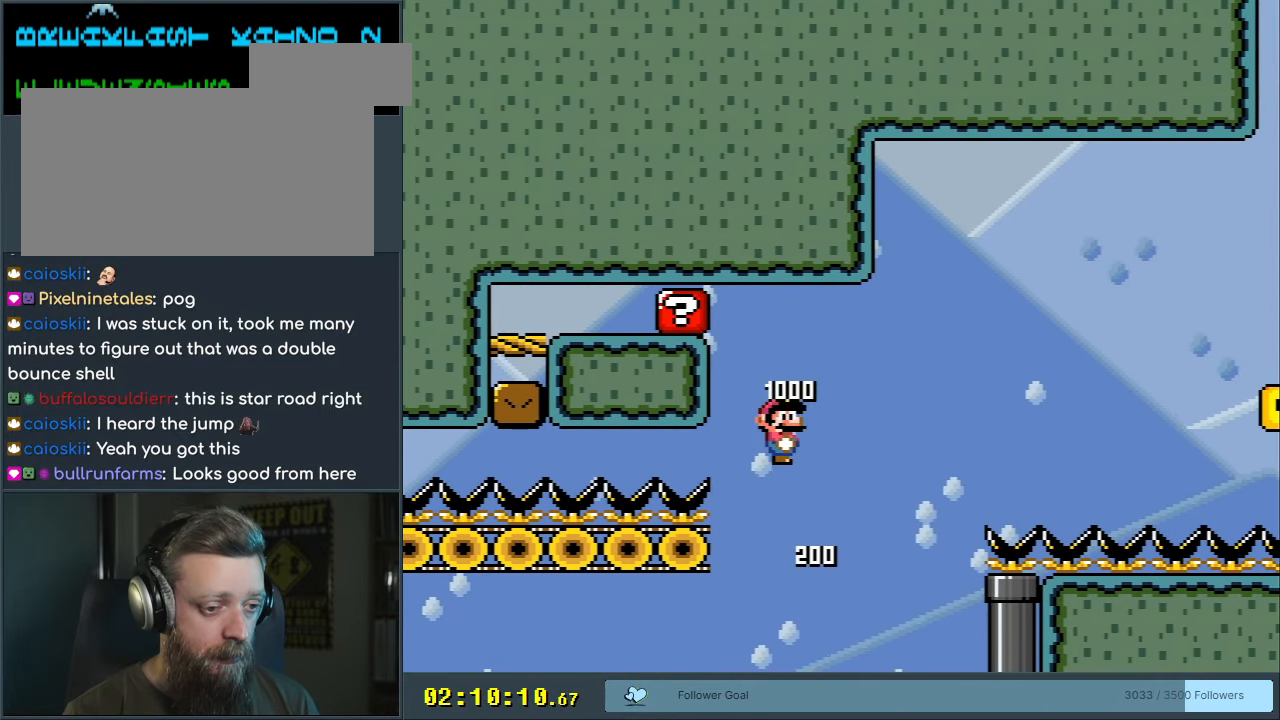
{"buttons": ["B", "Y", "DPAD_RIGHT"], "events": []}
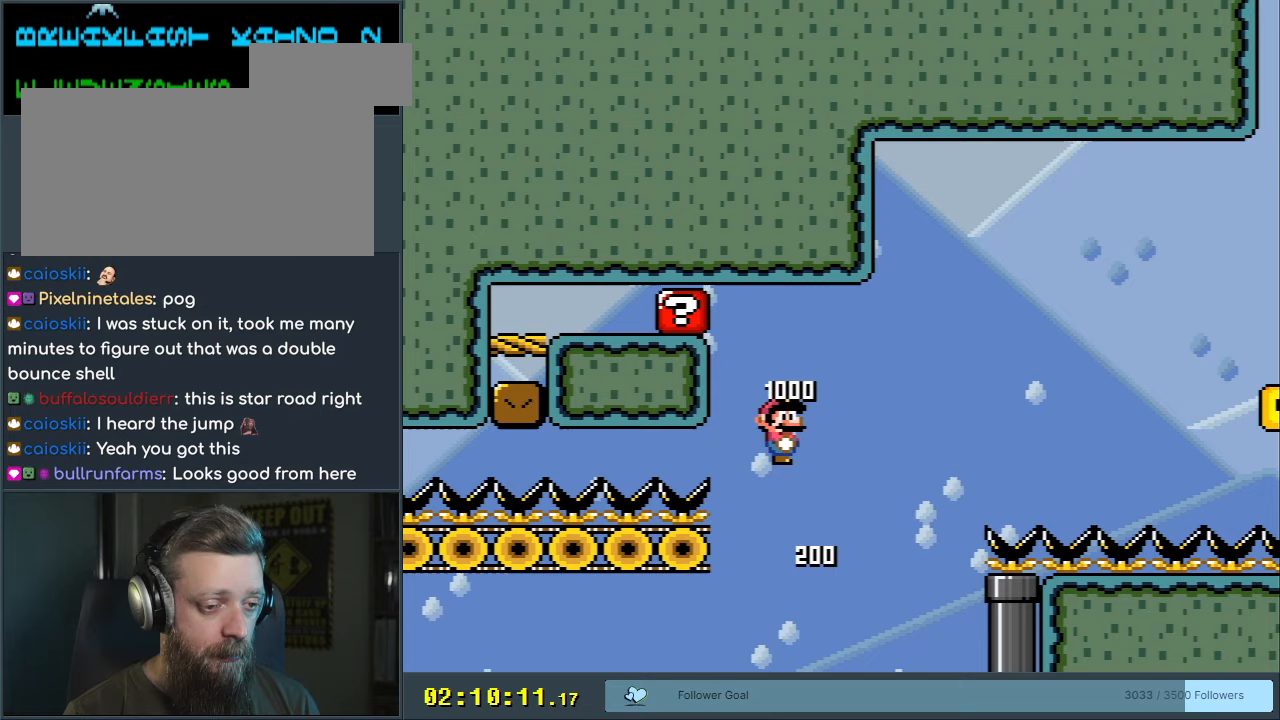
{"buttons": ["B", "Y", "DPAD_RIGHT"], "events": []}
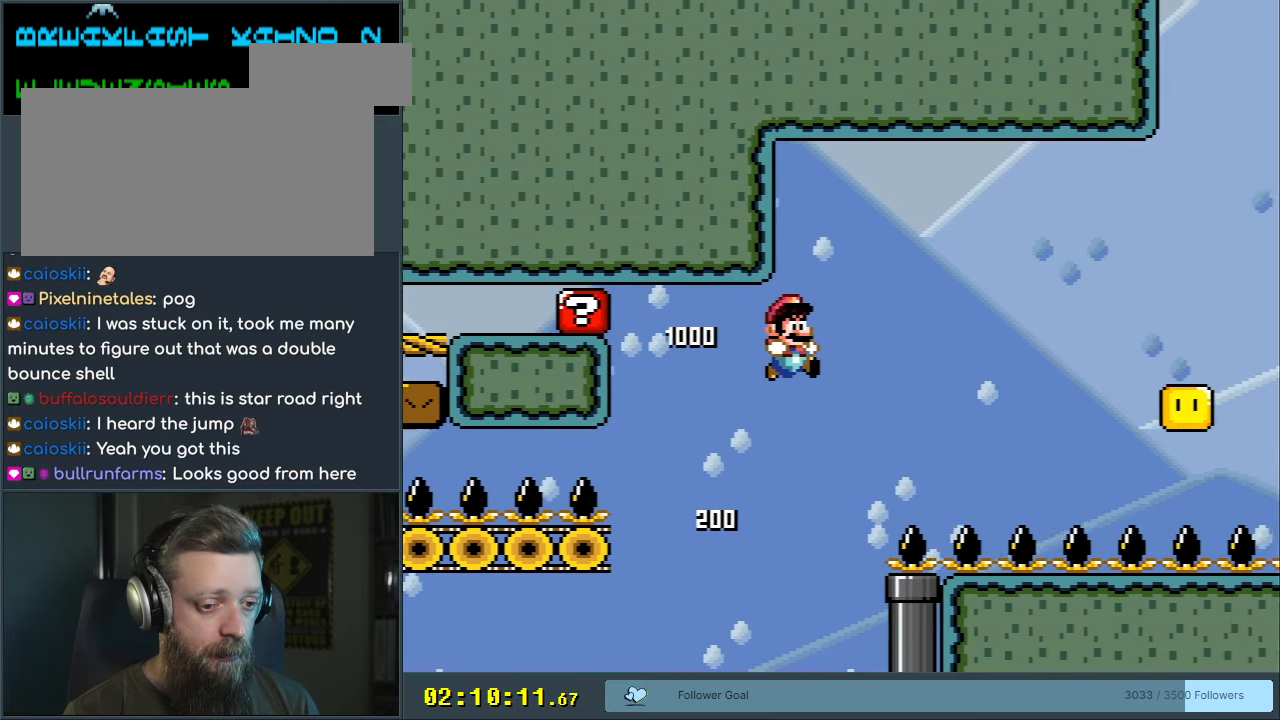
{"buttons": ["Y", "DPAD_RIGHT"], "events": [[467, "B", "up"]]}
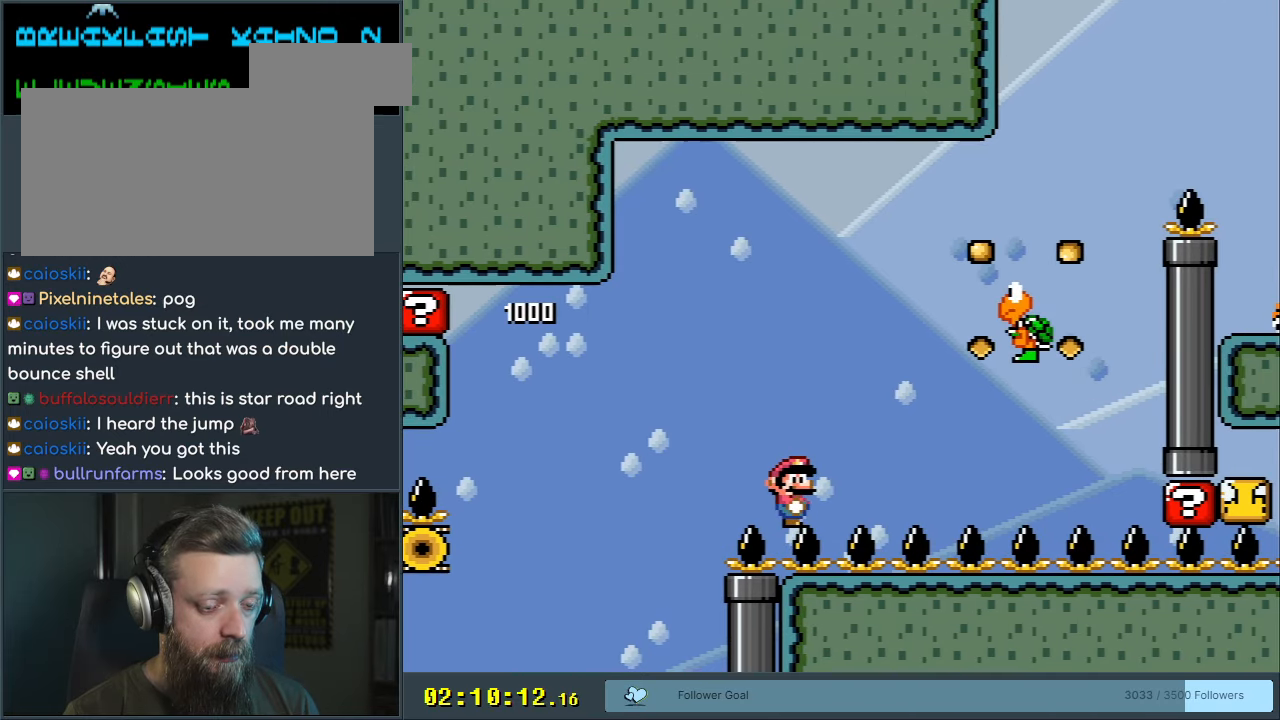
{"buttons": ["Y", "DPAD_RIGHT"], "events": []}
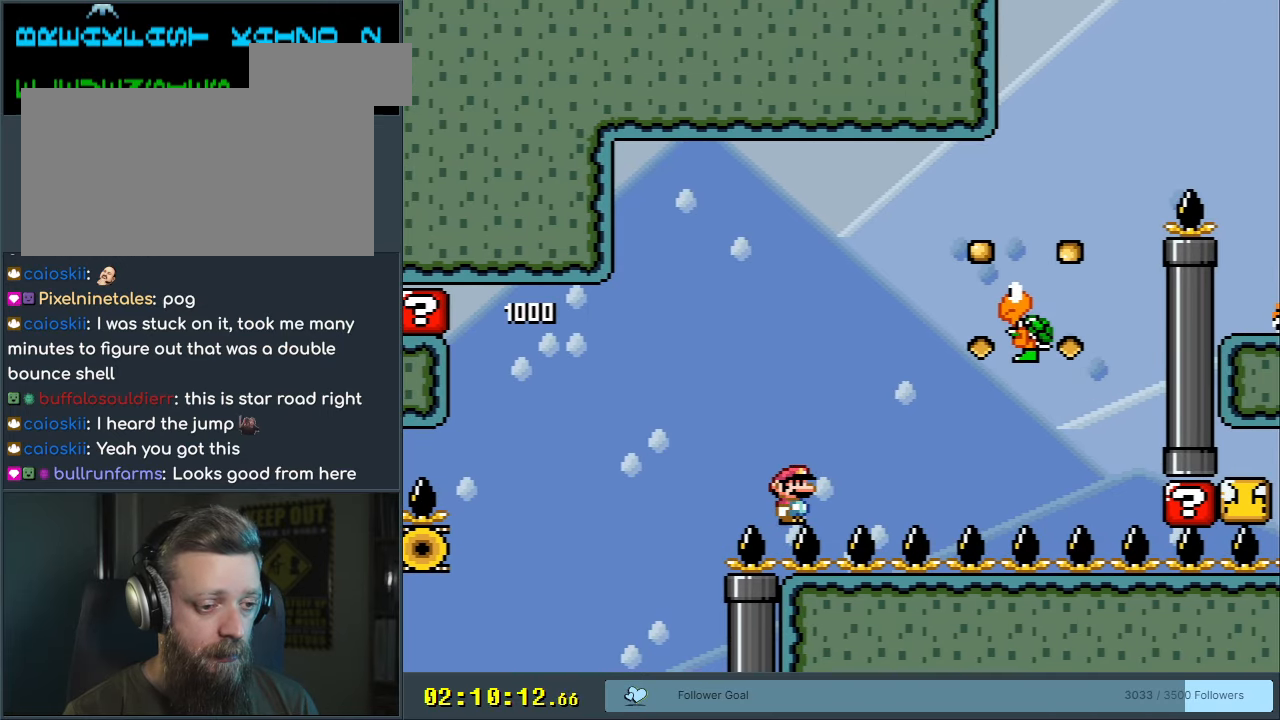
{"buttons": [], "events": [[267, "B", "down"], [333, "B", "up"], [367, "DPAD_RIGHT", "up"], [483, "Y", "up"]]}
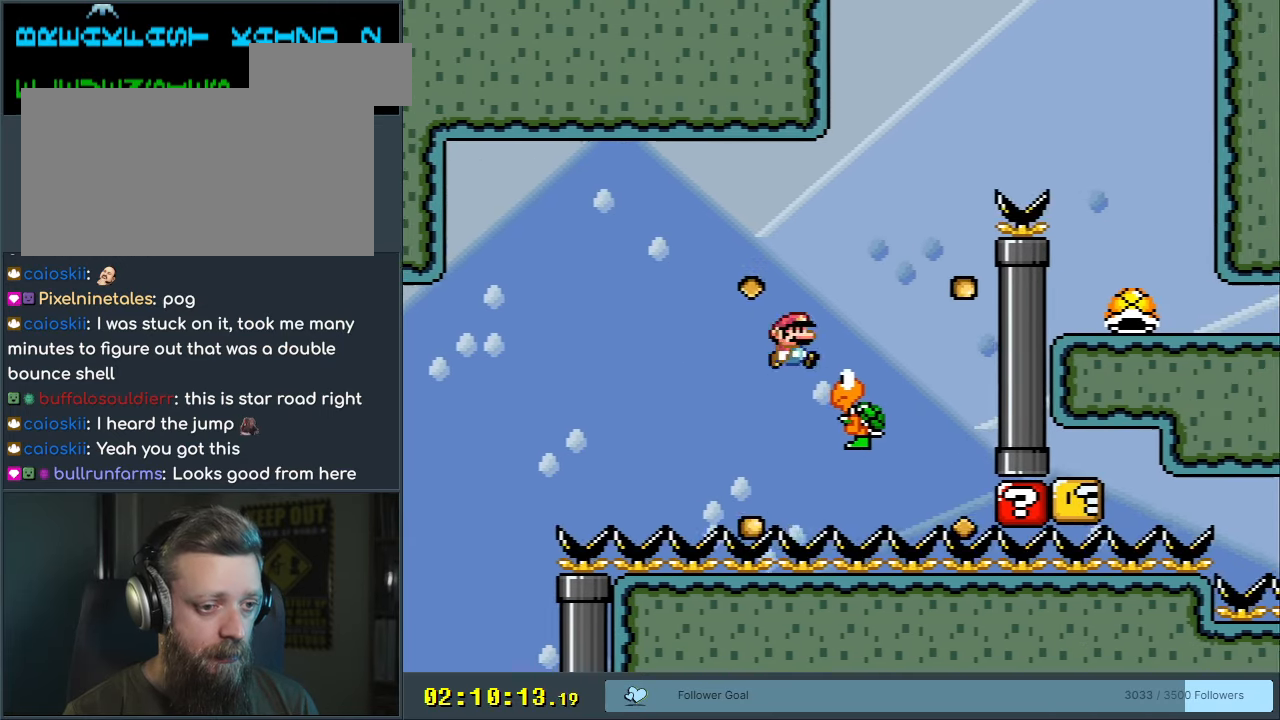
{"buttons": ["DPAD_RIGHT"], "events": [[33, "DPAD_LEFT", "down"], [433, "DPAD_LEFT", "up"], [500, "DPAD_RIGHT", "down"]]}
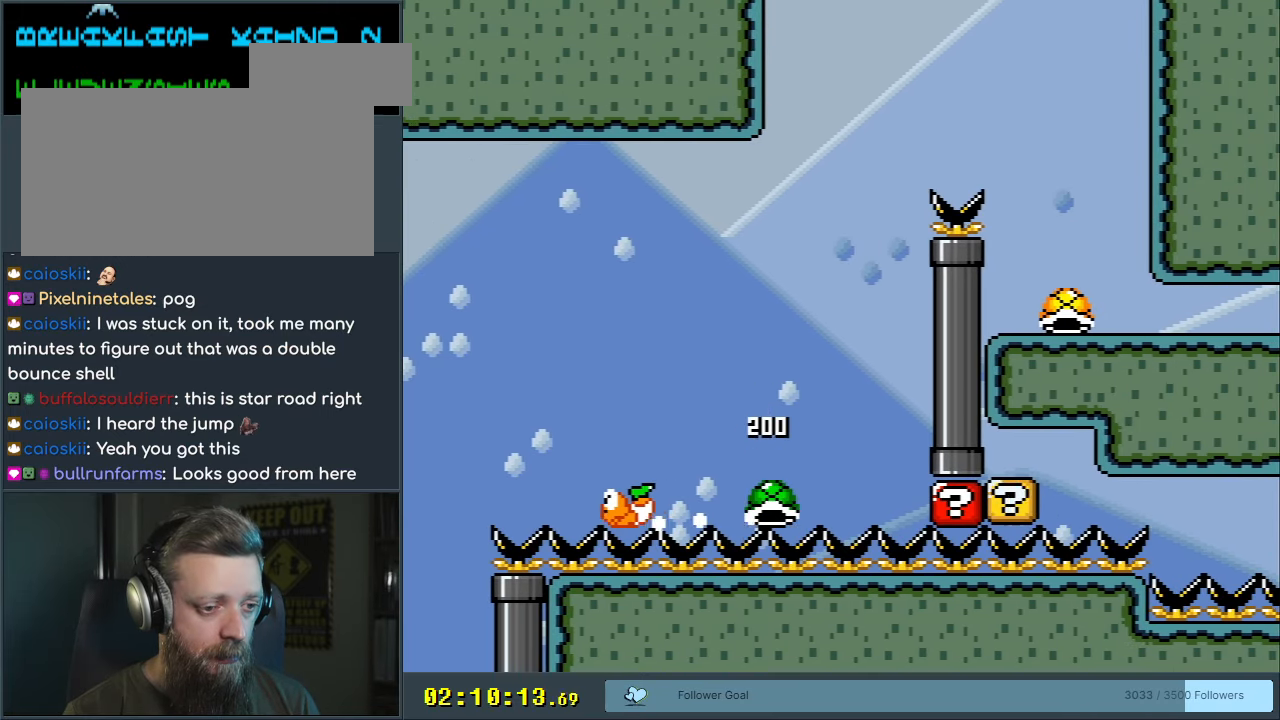
{"buttons": ["DPAD_LEFT"], "events": [[217, "DPAD_RIGHT", "up"], [250, "B", "down"], [300, "B", "up"], [483, "DPAD_LEFT", "down"]]}
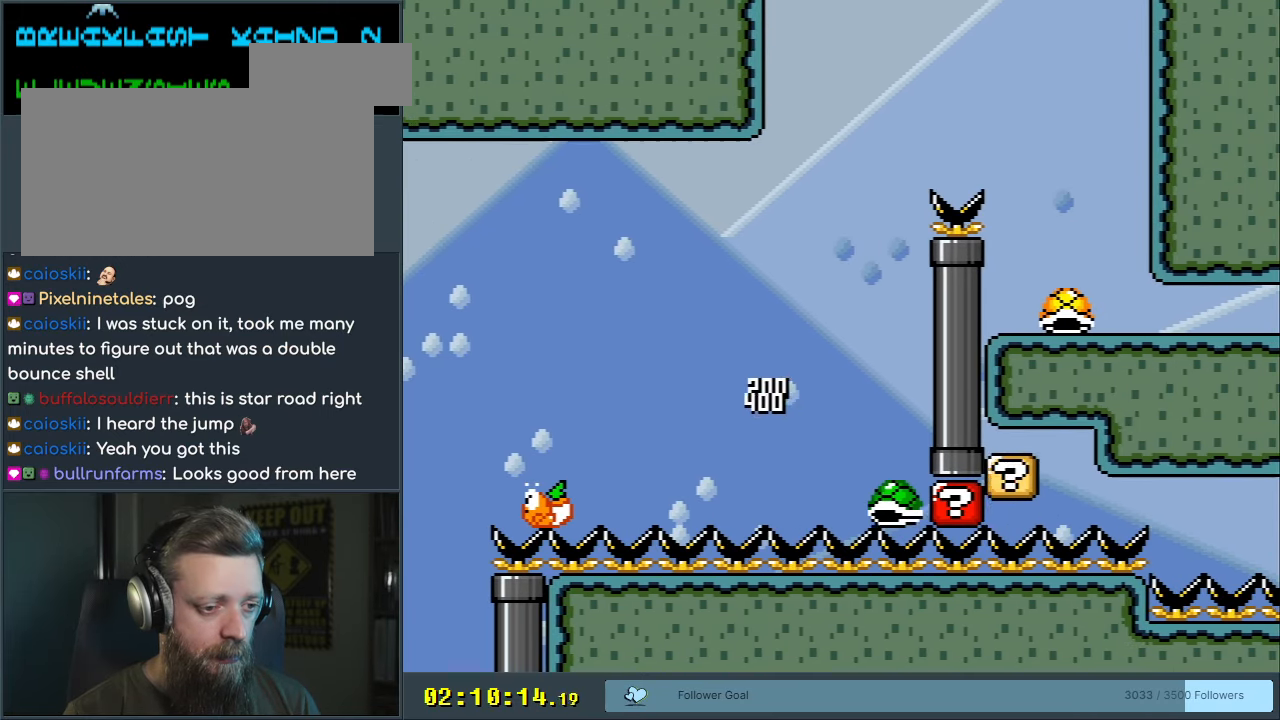
{"buttons": ["Y", "DPAD_RIGHT"], "events": [[167, "DPAD_LEFT", "up"], [217, "Y", "down"], [417, "DPAD_RIGHT", "down"]]}
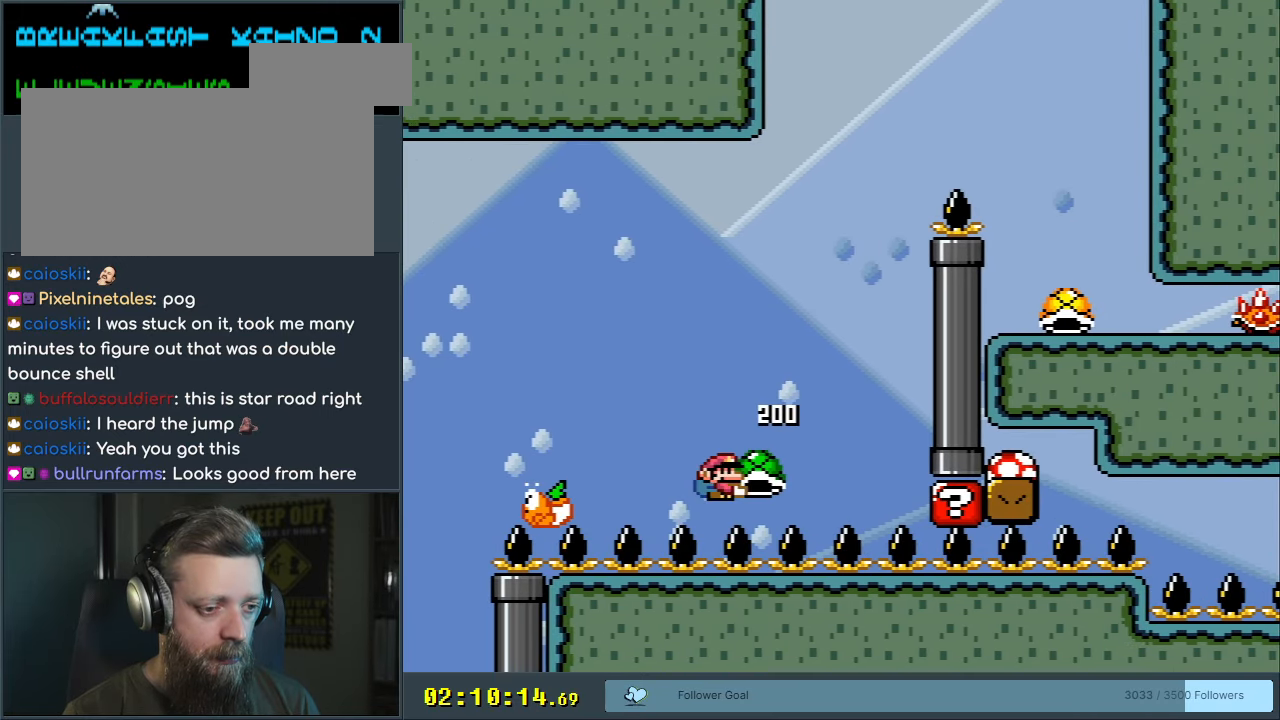
{"buttons": ["B", "Y"], "events": [[100, "B", "down"], [167, "DPAD_RIGHT", "up"], [200, "DPAD_LEFT", "down"], [283, "DPAD_UP", "down"], [300, "DPAD_LEFT", "up"], [317, "DPAD_RIGHT", "down"], [317, "DPAD_UP", "up"], [467, "DPAD_RIGHT", "up"]]}
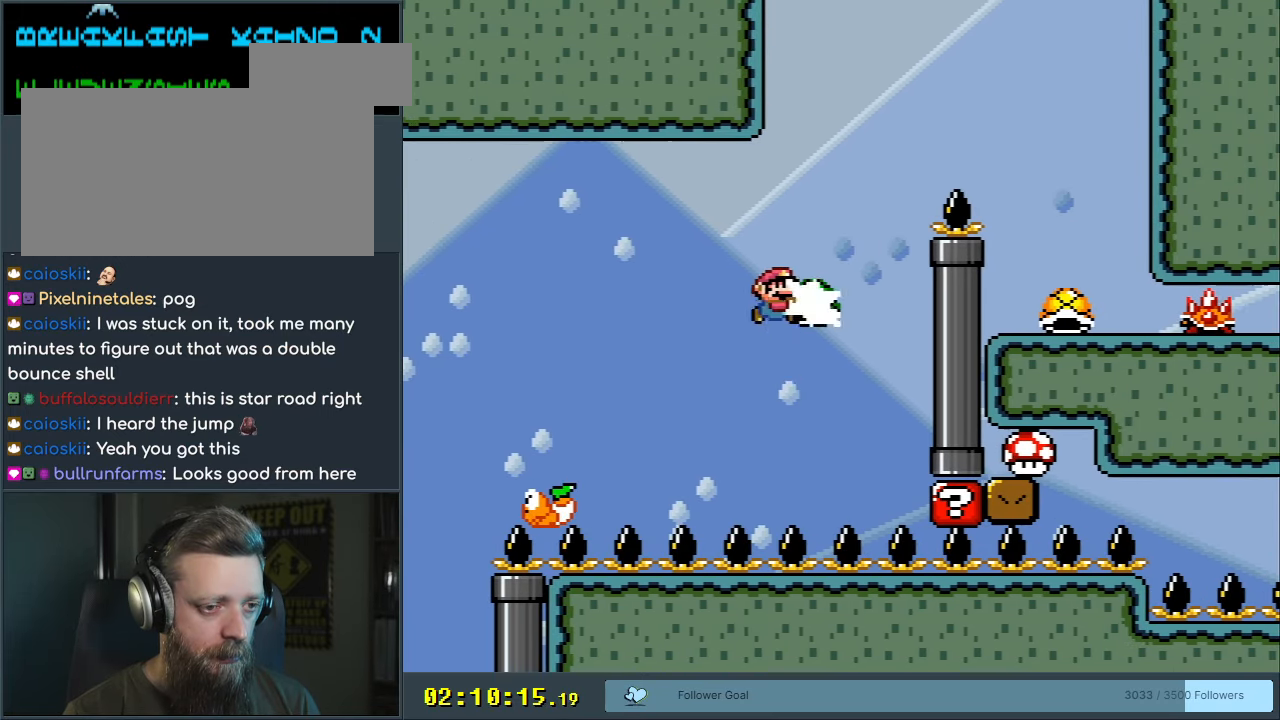
{"buttons": ["B", "Y", "DPAD_RIGHT"], "events": [[17, "Y", "up"], [150, "Y", "down"], [417, "DPAD_RIGHT", "down"]]}
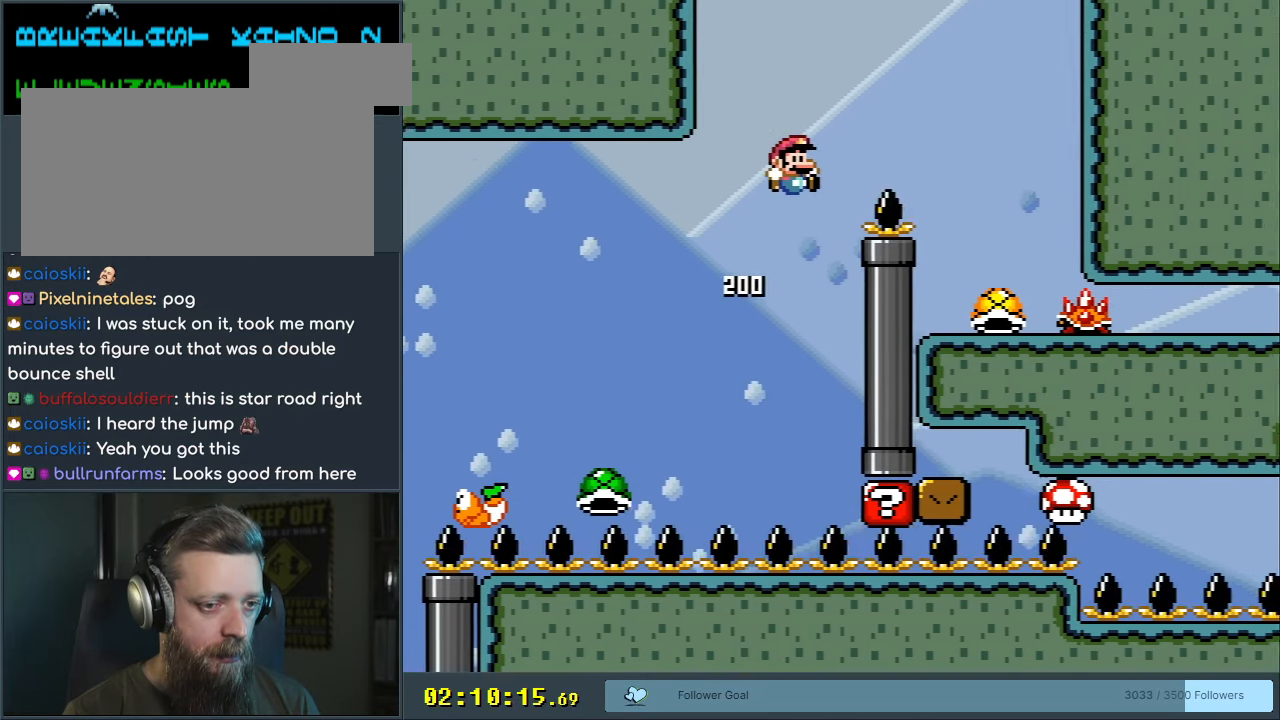
{"buttons": ["B", "Y", "DPAD_LEFT"], "events": [[183, "DPAD_RIGHT", "up"], [350, "DPAD_LEFT", "down"]]}
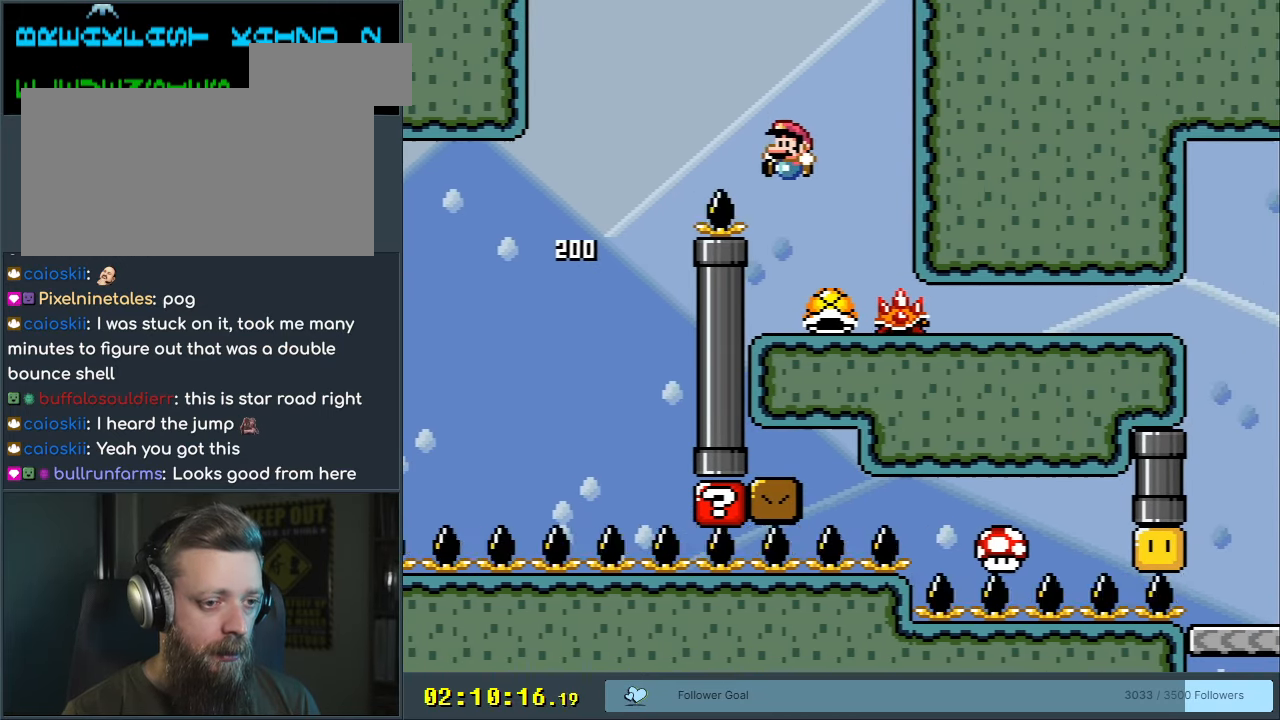
{"buttons": ["Y"], "events": [[33, "DPAD_LEFT", "up"], [200, "B", "up"], [333, "DPAD_RIGHT", "down"], [467, "DPAD_RIGHT", "up"]]}